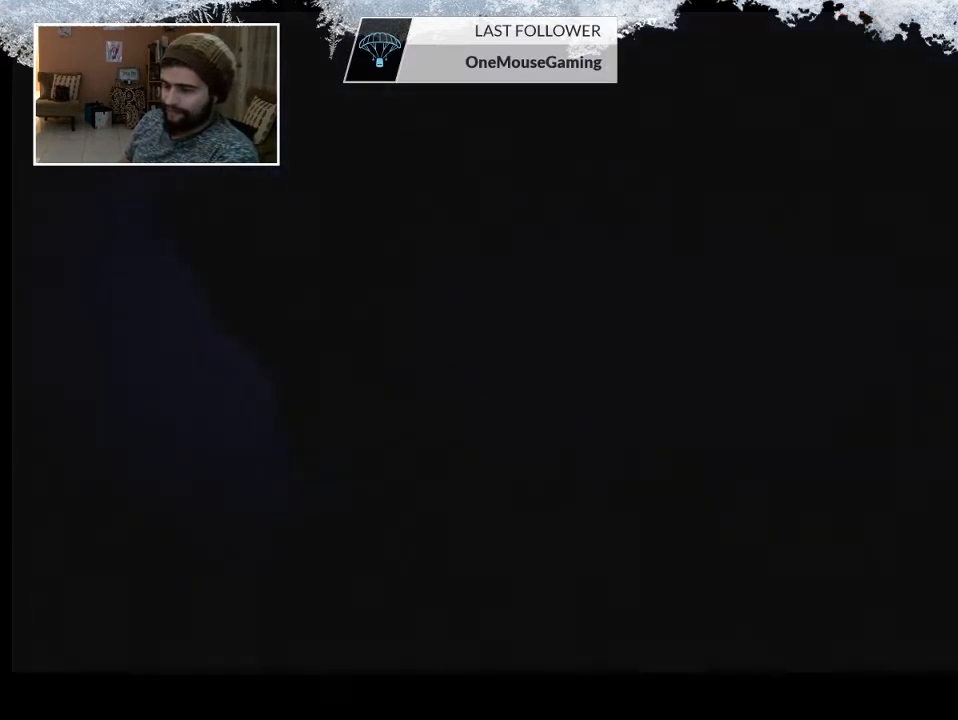
Gameplay with a controller (PlayStation layout); each line is a JSON object with the inputs held at the frame after it. "events" lists button and stick changes between this image and that frame as [ms after this image, input, new state], when the widget could be followed in between.
{"buttons": [], "left_stick": "center", "right_stick": "center", "events": []}
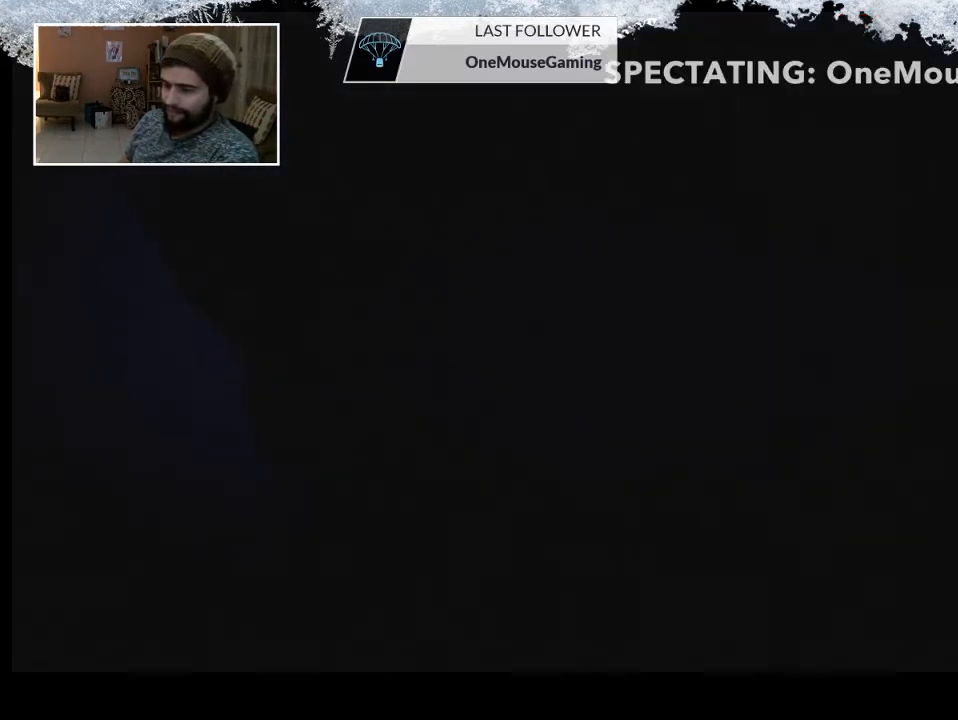
{"buttons": [], "left_stick": "center", "right_stick": "down-left", "events": [[400, "right_stick", "down-left"]]}
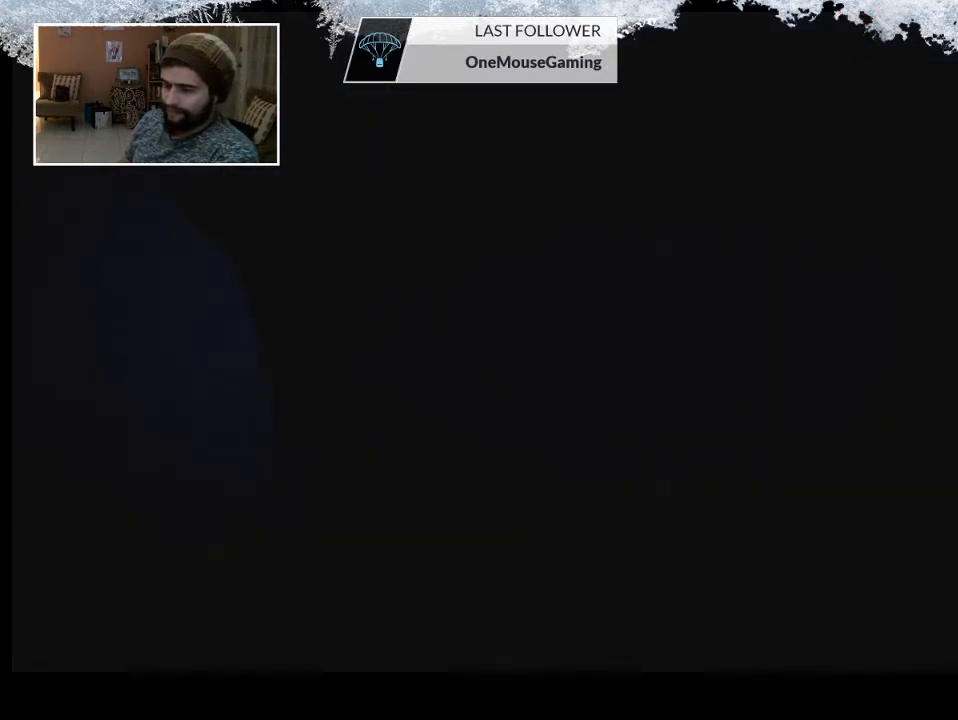
{"buttons": [], "left_stick": "center", "right_stick": "down-left", "events": []}
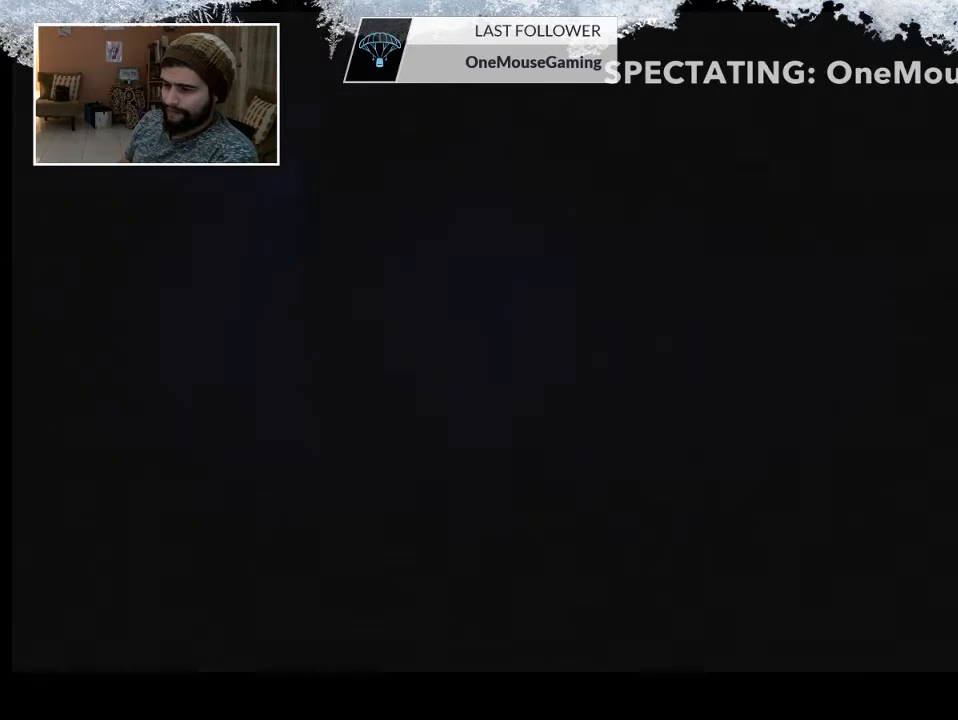
{"buttons": [], "left_stick": "center", "right_stick": "center", "events": [[67, "right_stick", "center"], [100, "L1", "down"], [267, "L1", "up"]]}
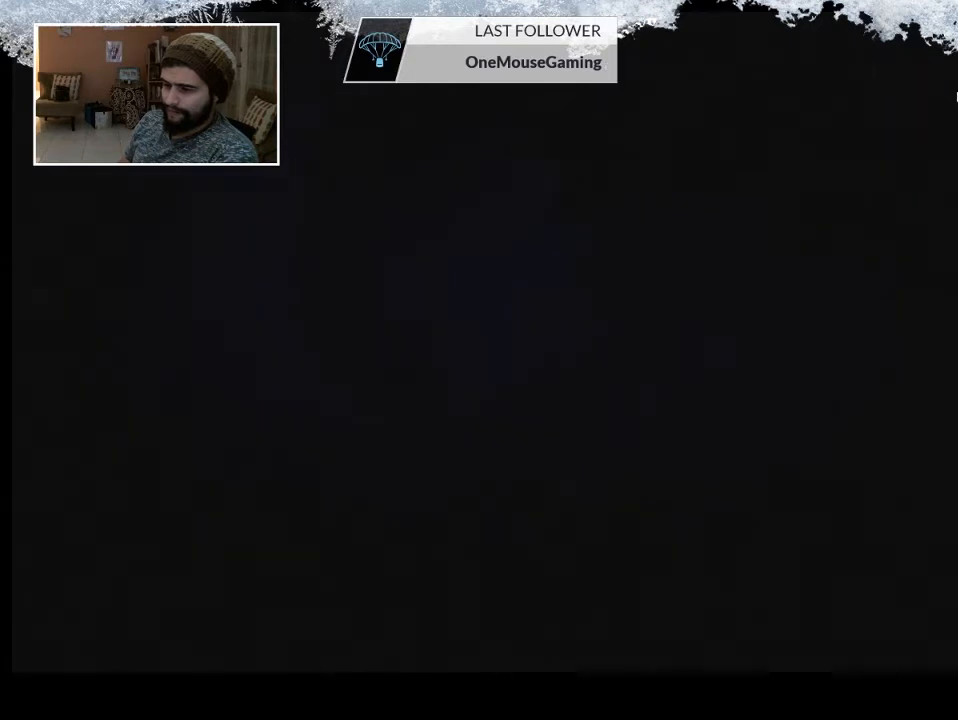
{"buttons": ["L1"], "left_stick": "center", "right_stick": "center", "events": [[267, "L1", "down"], [367, "L1", "up"], [467, "L1", "down"]]}
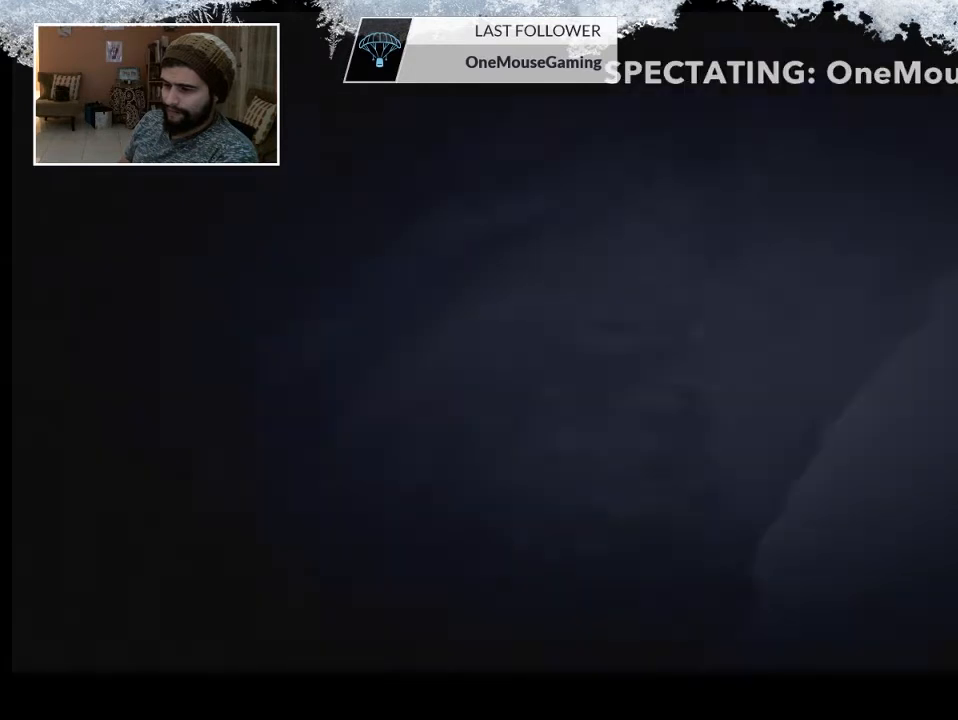
{"buttons": [], "left_stick": "center", "right_stick": "center", "events": [[100, "L1", "up"], [167, "L1", "down"], [333, "L1", "up"]]}
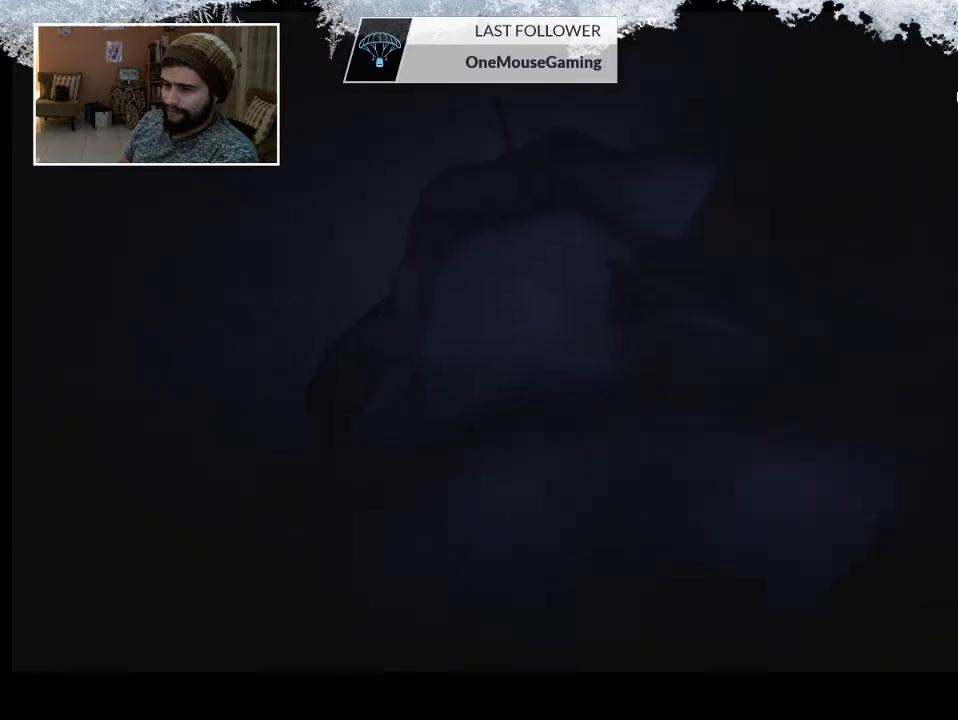
{"buttons": [], "left_stick": "center", "right_stick": "center", "events": [[300, "L1", "down"], [467, "L1", "up"]]}
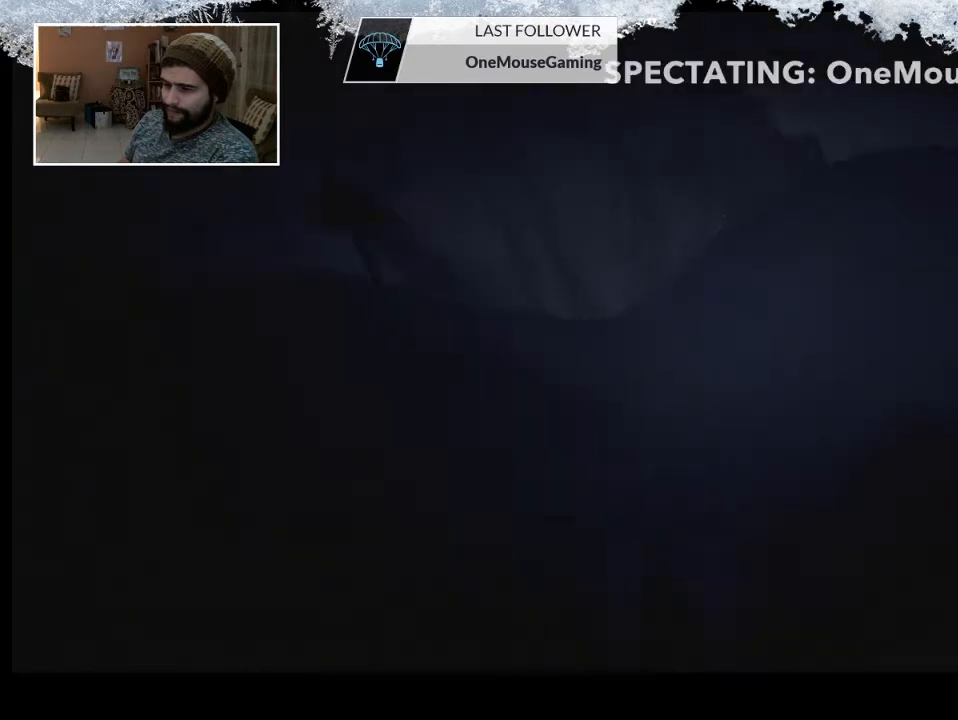
{"buttons": [], "left_stick": "center", "right_stick": "center", "events": []}
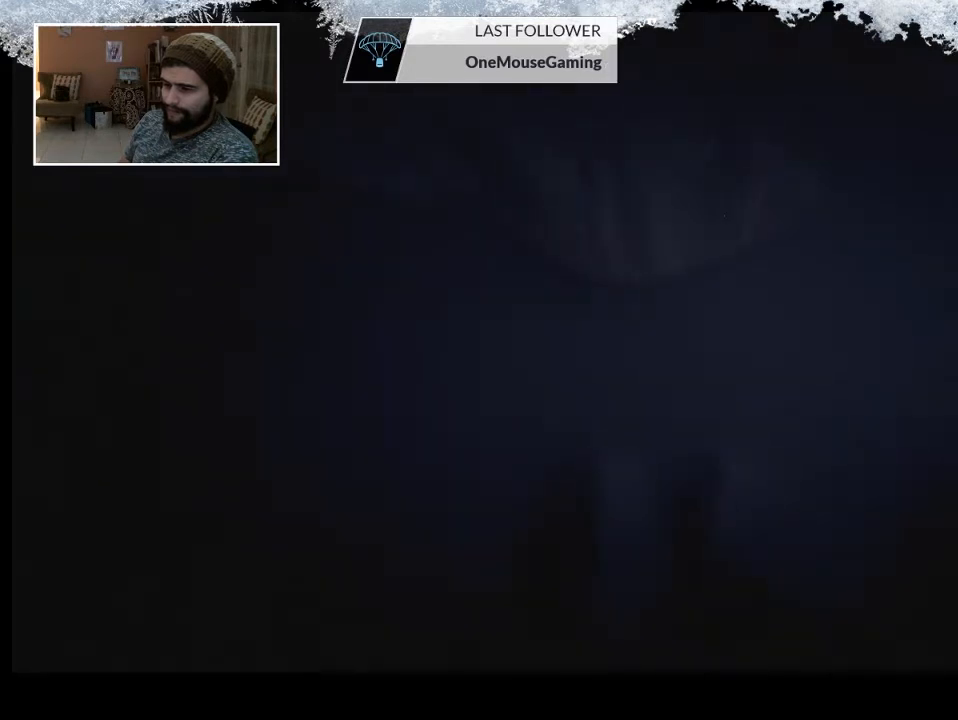
{"buttons": [], "left_stick": "center", "right_stick": "center", "events": [[300, "L1", "down"], [467, "L1", "up"]]}
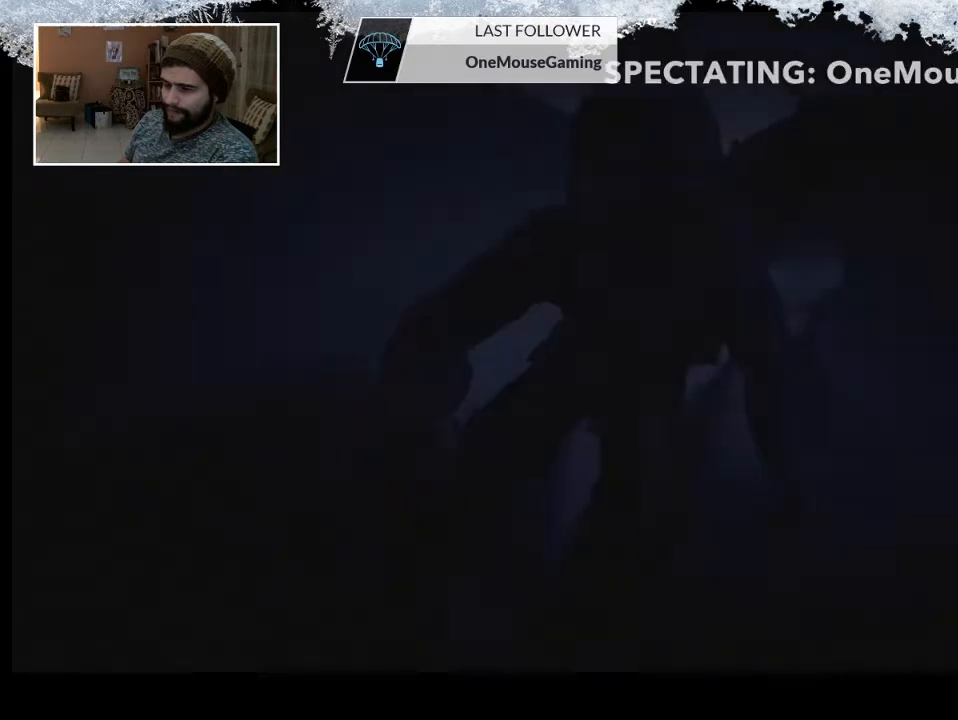
{"buttons": [], "left_stick": "center", "right_stick": "center", "events": []}
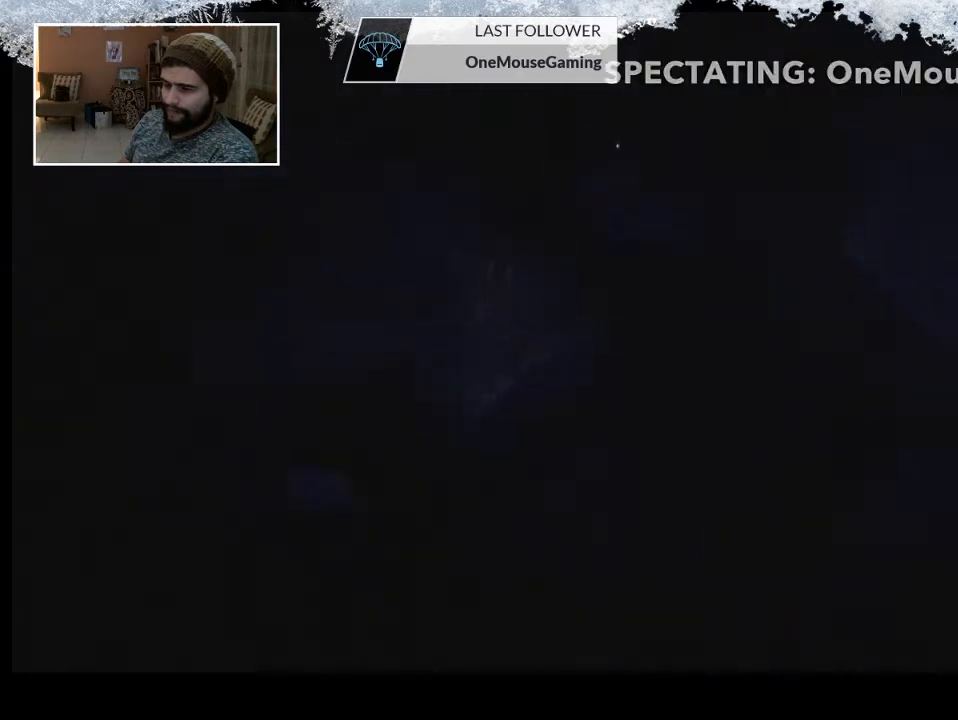
{"buttons": [], "left_stick": "center", "right_stick": "center", "events": [[333, "L1", "down"], [467, "L1", "up"]]}
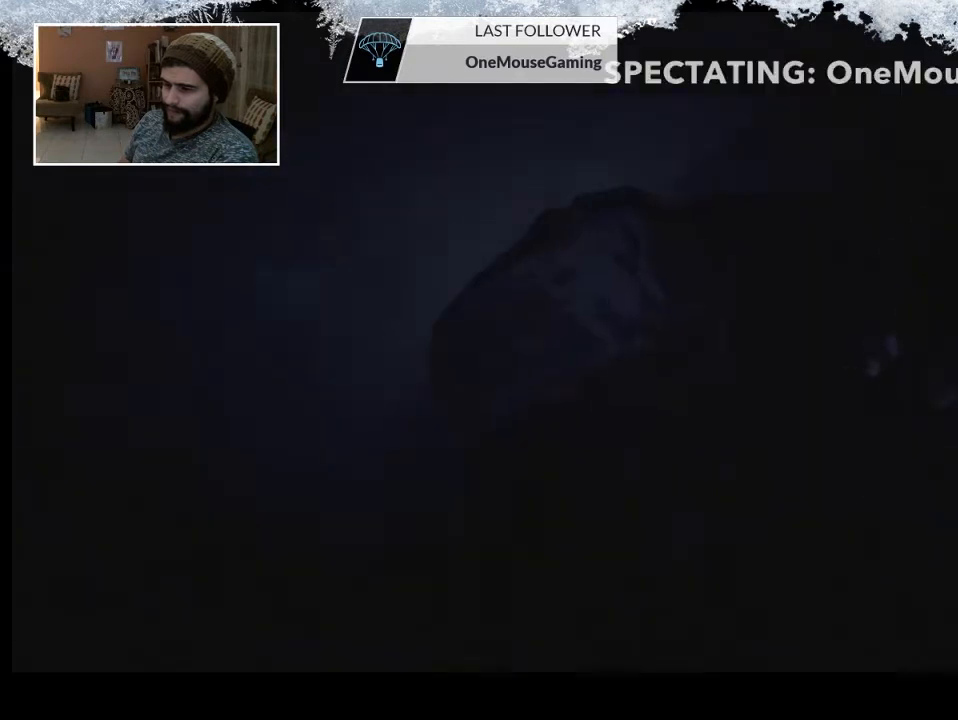
{"buttons": [], "left_stick": "center", "right_stick": "center", "events": []}
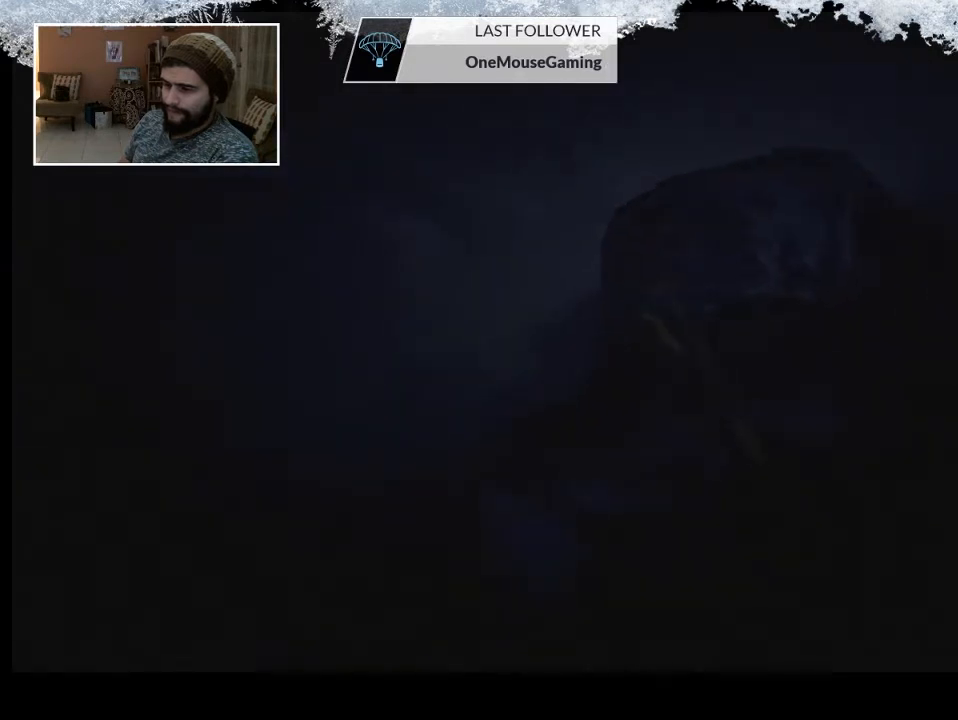
{"buttons": [], "left_stick": "center", "right_stick": "center", "events": []}
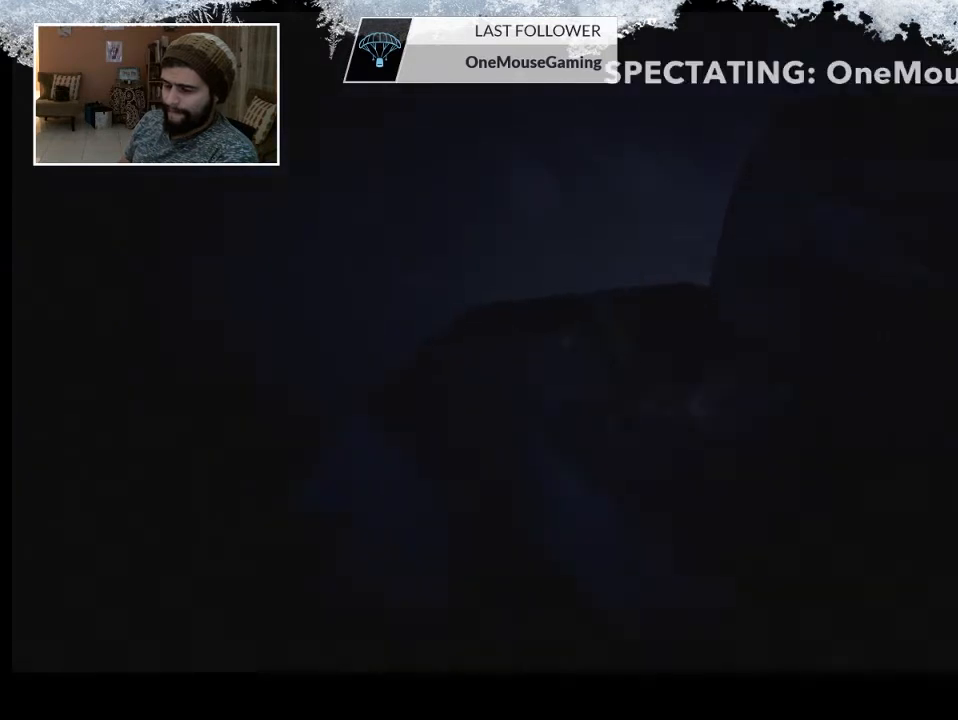
{"buttons": [], "left_stick": "center", "right_stick": "center", "events": []}
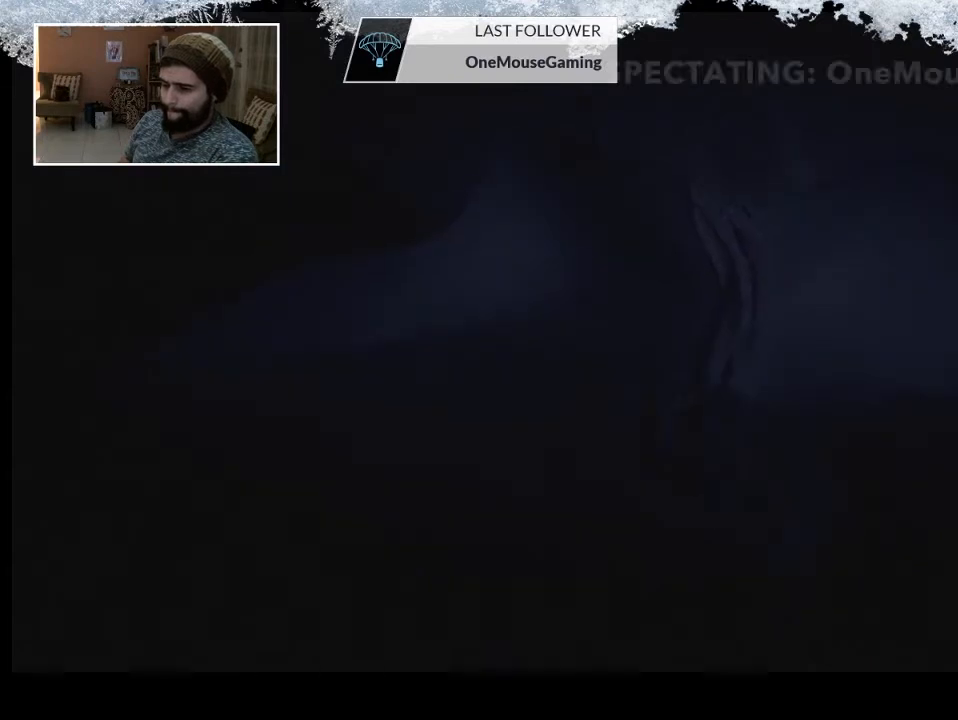
{"buttons": [], "left_stick": "center", "right_stick": "center", "events": []}
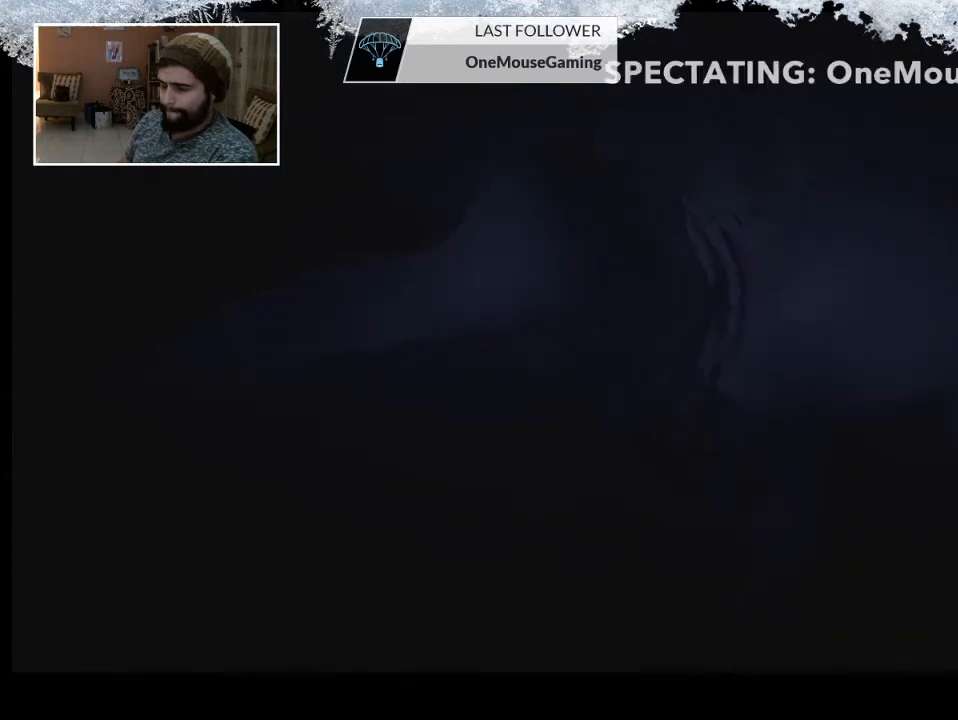
{"buttons": [], "left_stick": "center", "right_stick": "center", "events": [[400, "DPAD_UP", "down"], [500, "DPAD_UP", "up"]]}
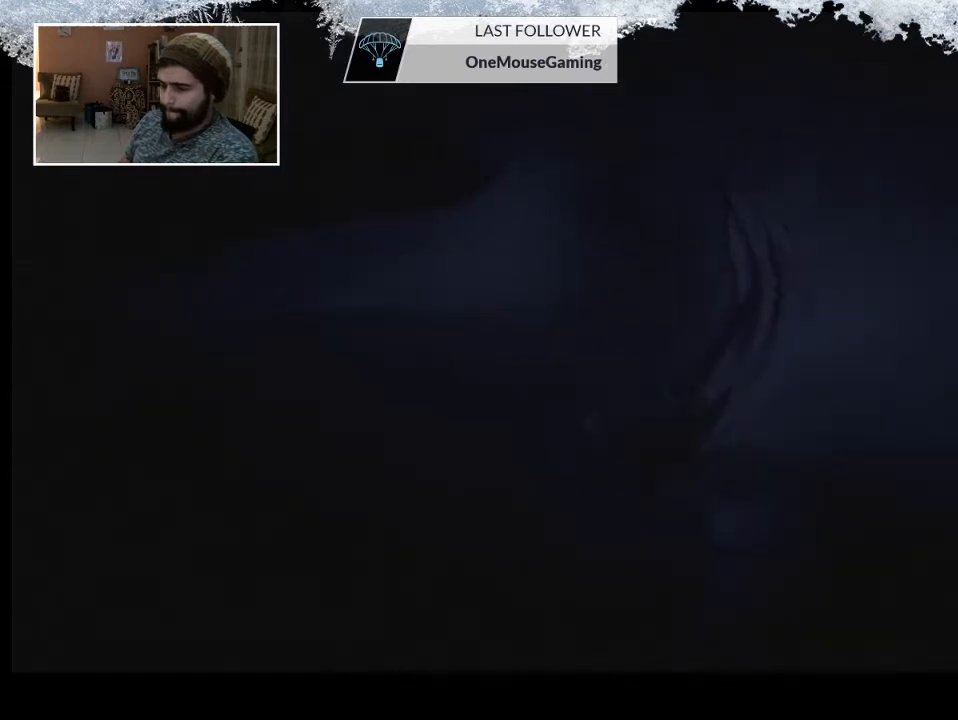
{"buttons": ["DPAD_UP"], "left_stick": "center", "right_stick": "center", "events": [[100, "DPAD_UP", "down"], [200, "DPAD_UP", "up"], [333, "DPAD_UP", "down"], [400, "DPAD_UP", "up"], [500, "DPAD_UP", "down"]]}
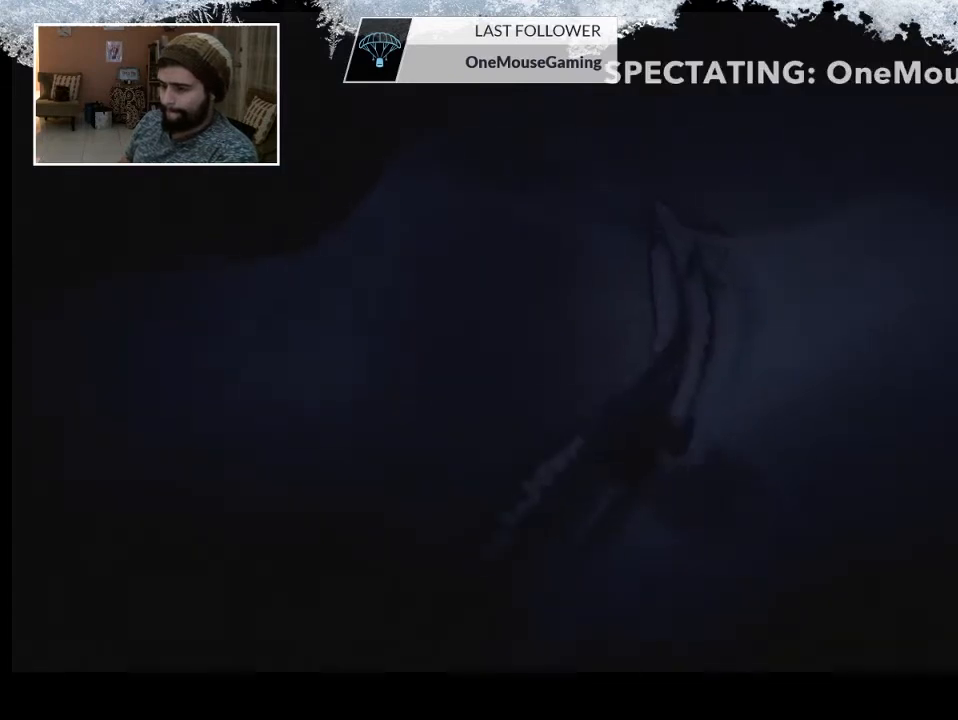
{"buttons": ["DPAD_UP"], "left_stick": "center", "right_stick": "center", "events": [[100, "DPAD_UP", "up"], [200, "DPAD_UP", "down"], [333, "DPAD_UP", "up"], [433, "DPAD_UP", "down"]]}
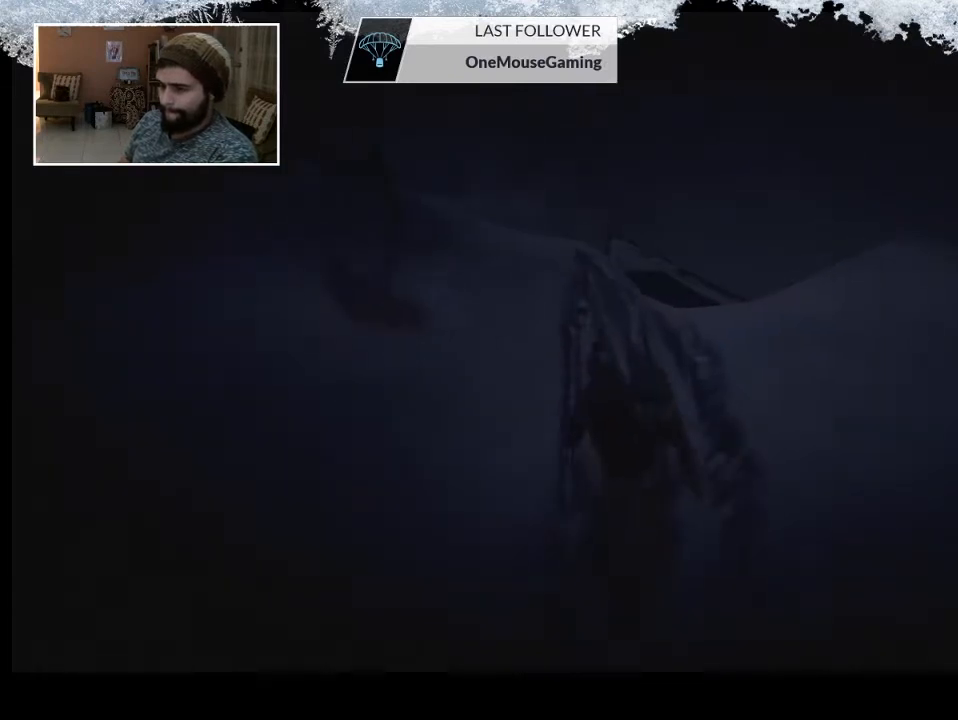
{"buttons": [], "left_stick": "center", "right_stick": "center", "events": [[33, "DPAD_UP", "up"], [133, "DPAD_UP", "down"], [233, "DPAD_UP", "up"], [333, "DPAD_UP", "down"], [467, "DPAD_UP", "up"]]}
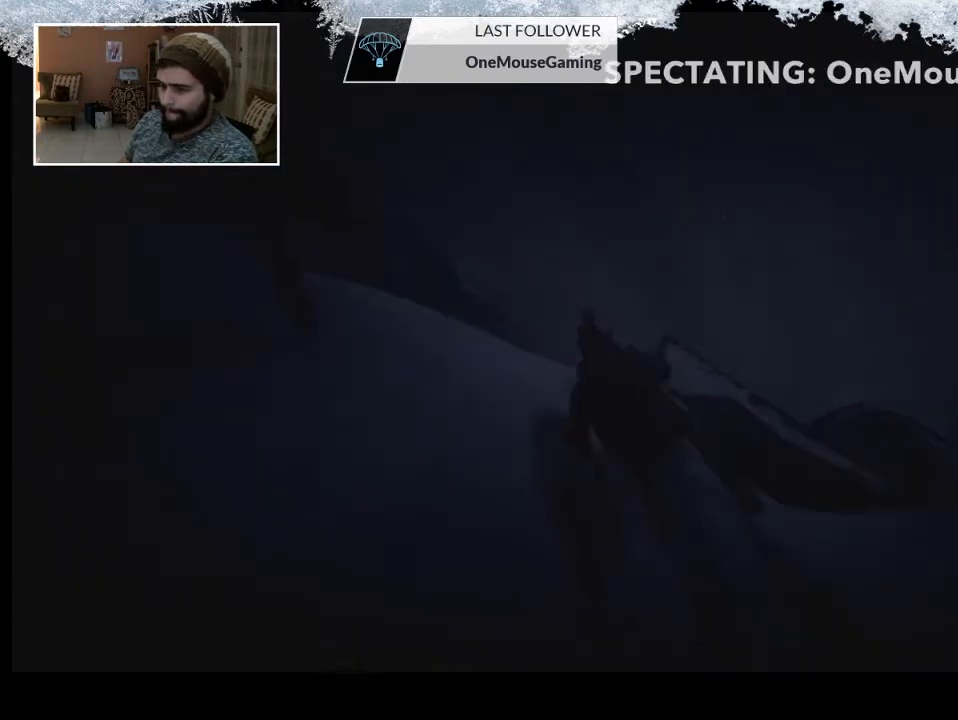
{"buttons": [], "left_stick": "center", "right_stick": "center", "events": [[67, "DPAD_UP", "down"], [200, "DPAD_UP", "up"]]}
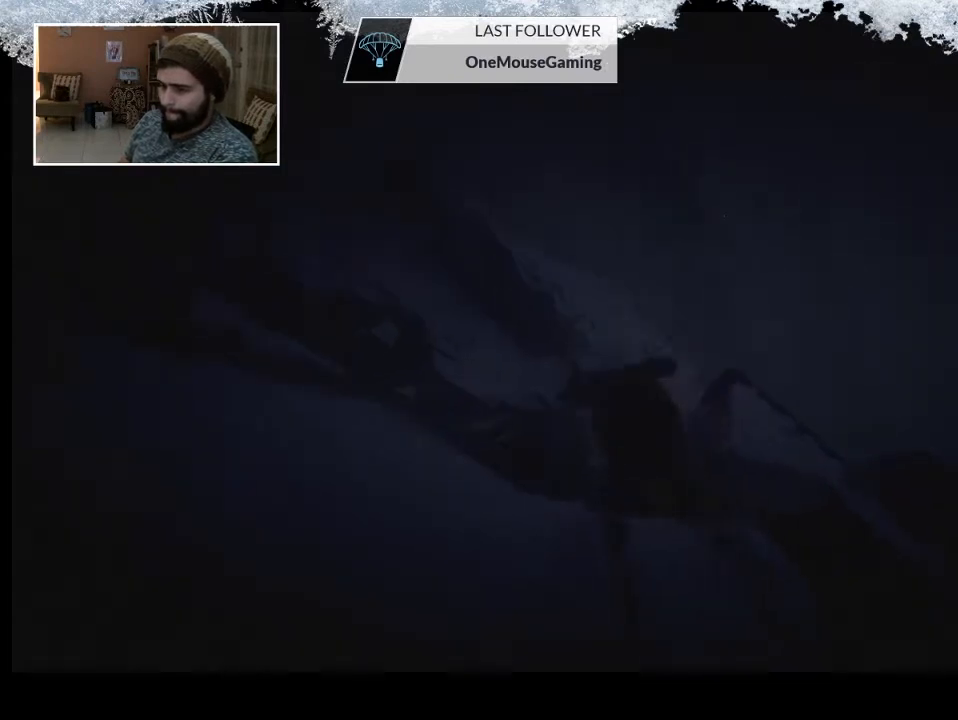
{"buttons": [], "left_stick": "center", "right_stick": "center", "events": []}
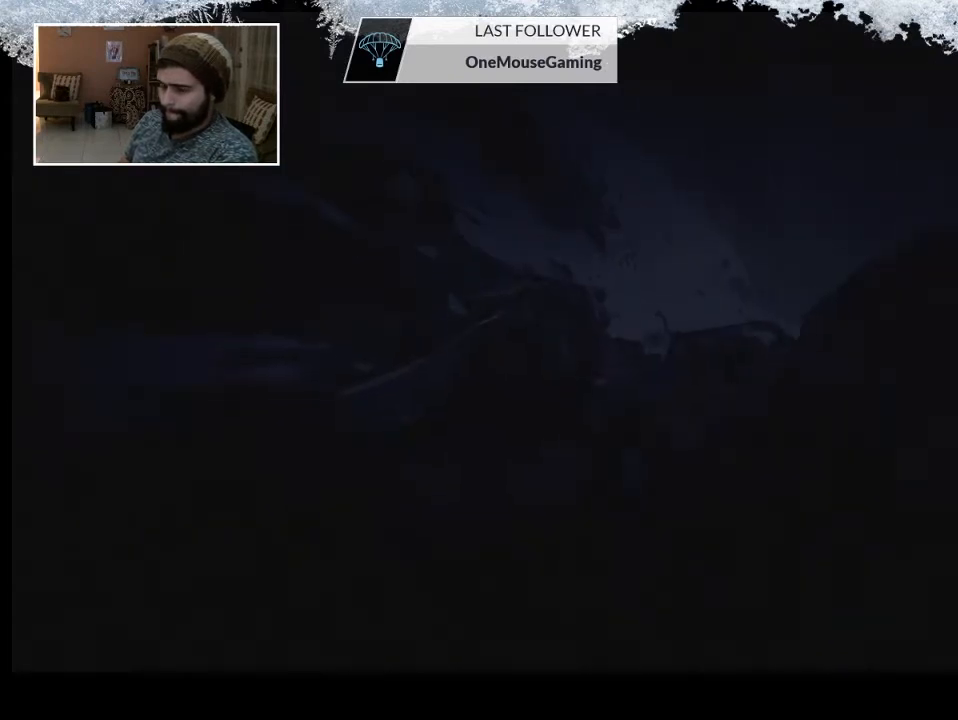
{"buttons": [], "left_stick": "center", "right_stick": "center", "events": []}
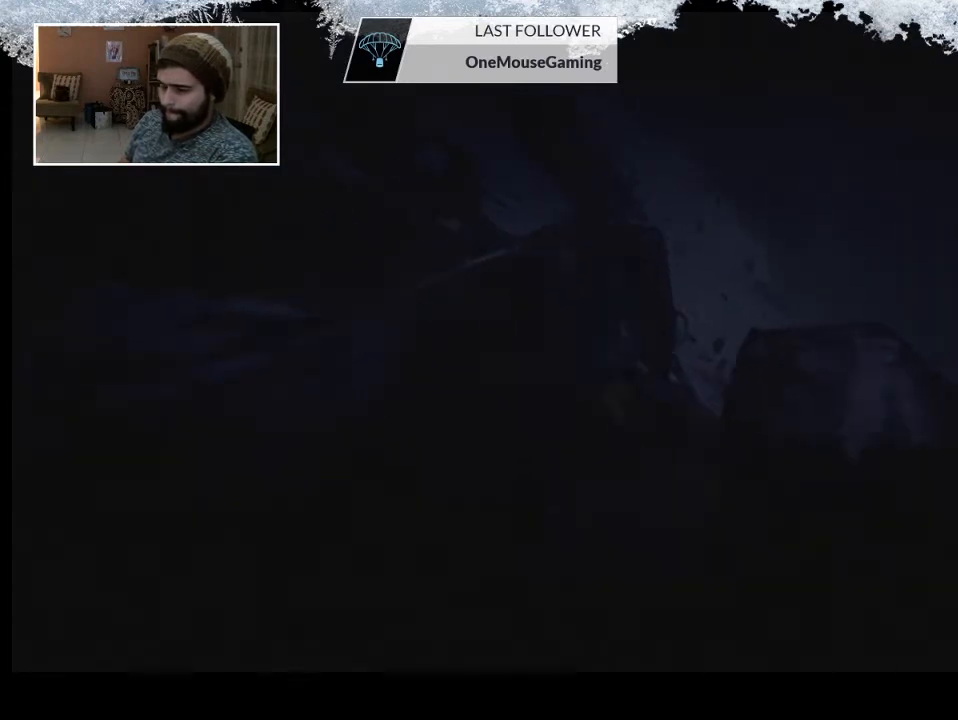
{"buttons": [], "left_stick": "center", "right_stick": "center", "events": []}
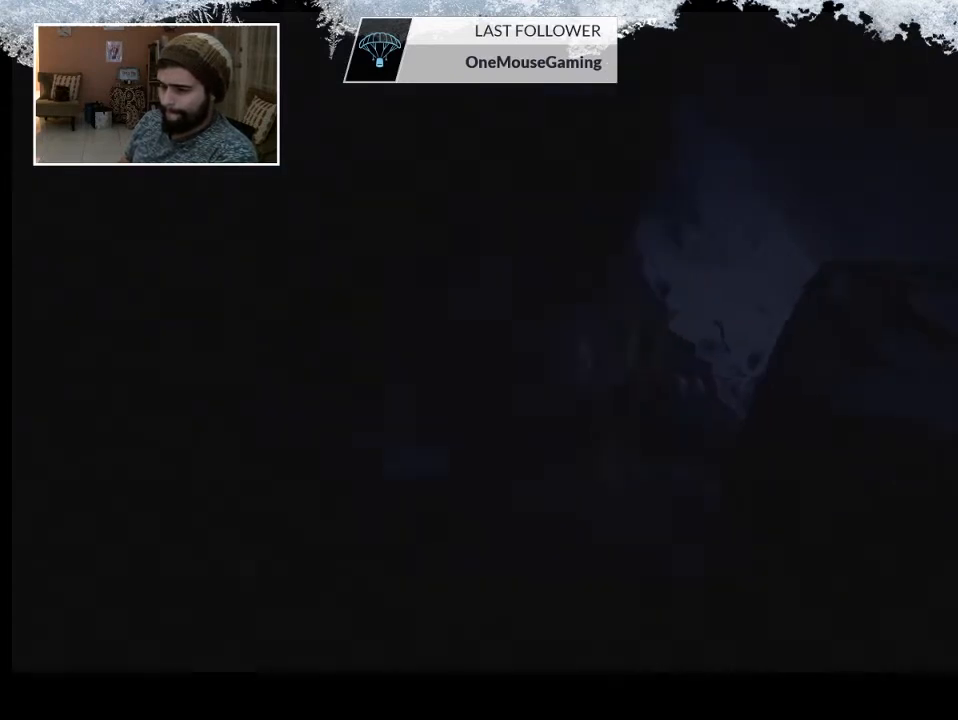
{"buttons": [], "left_stick": "center", "right_stick": "center", "events": []}
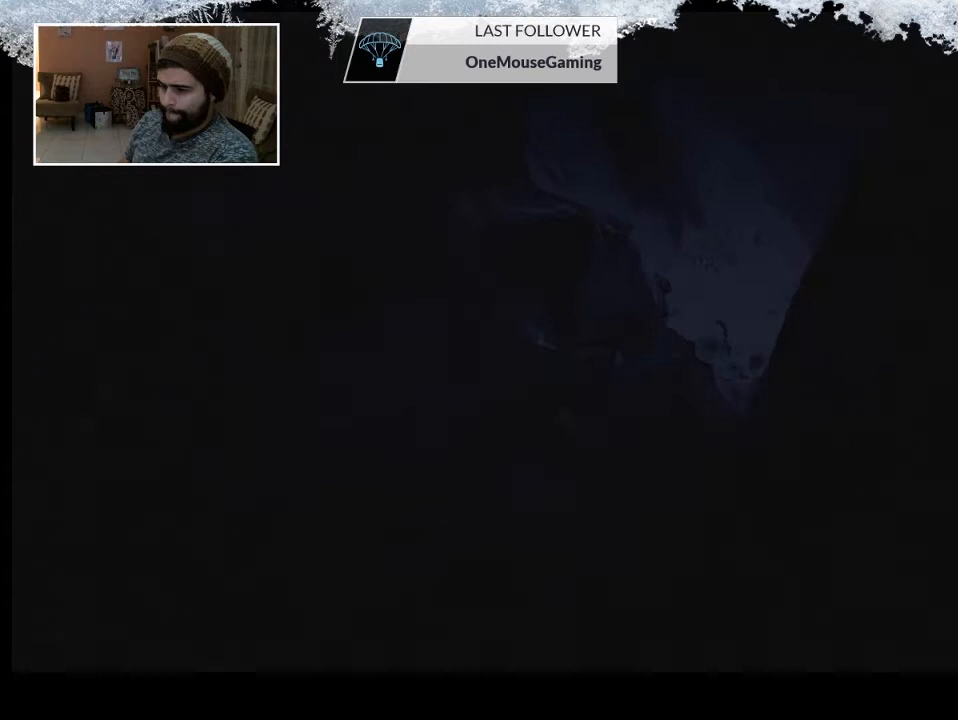
{"buttons": [], "left_stick": "center", "right_stick": "center", "events": []}
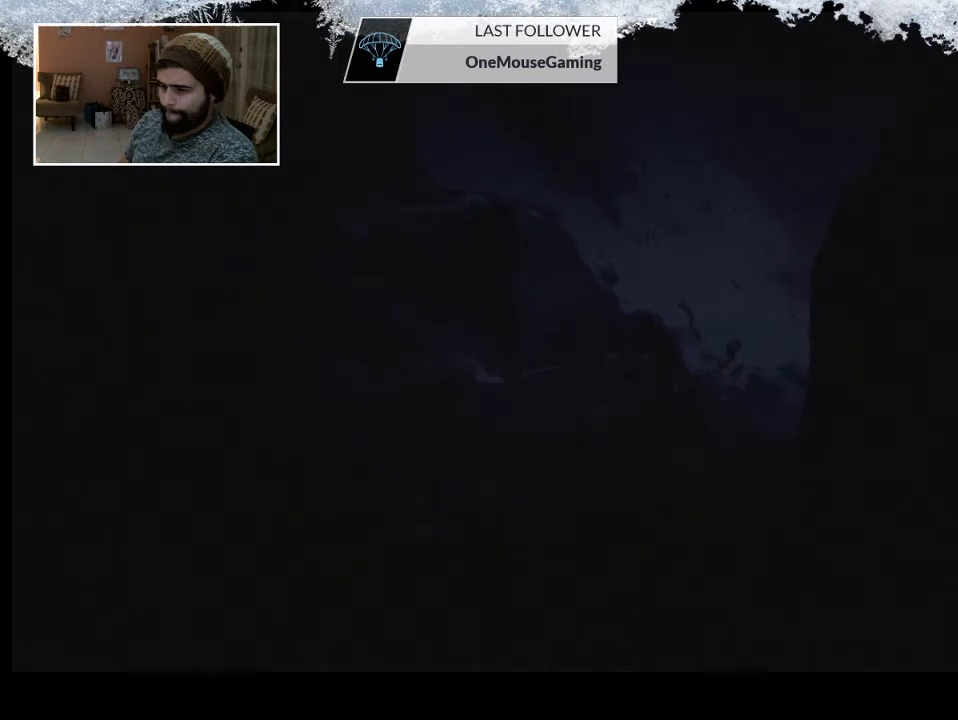
{"buttons": [], "left_stick": "center", "right_stick": "center", "events": []}
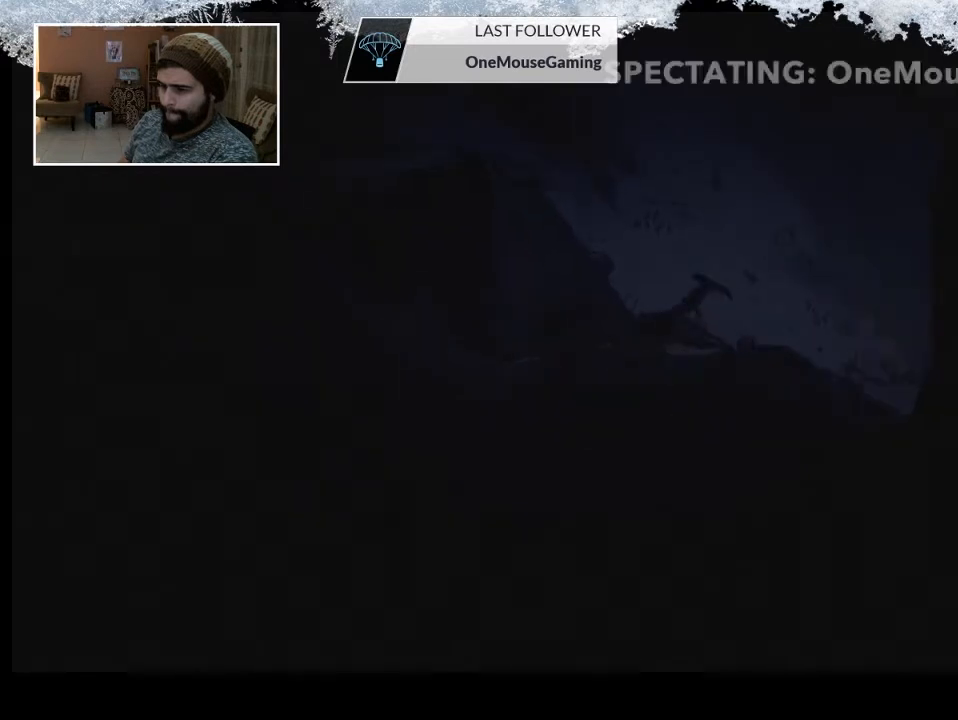
{"buttons": [], "left_stick": "center", "right_stick": "center", "events": []}
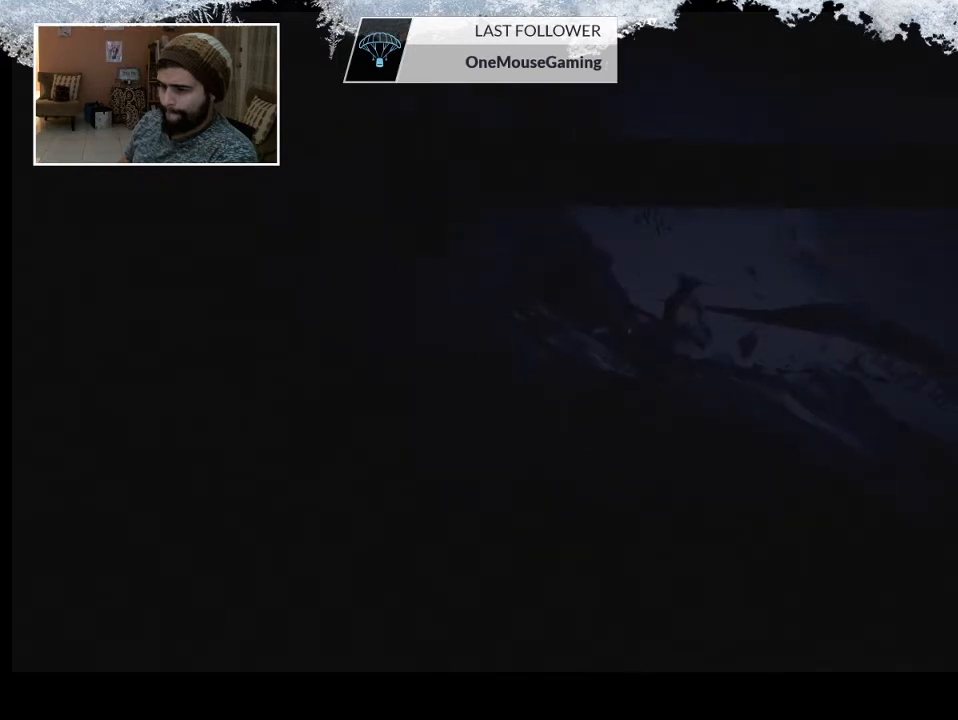
{"buttons": [], "left_stick": "center", "right_stick": "center", "events": []}
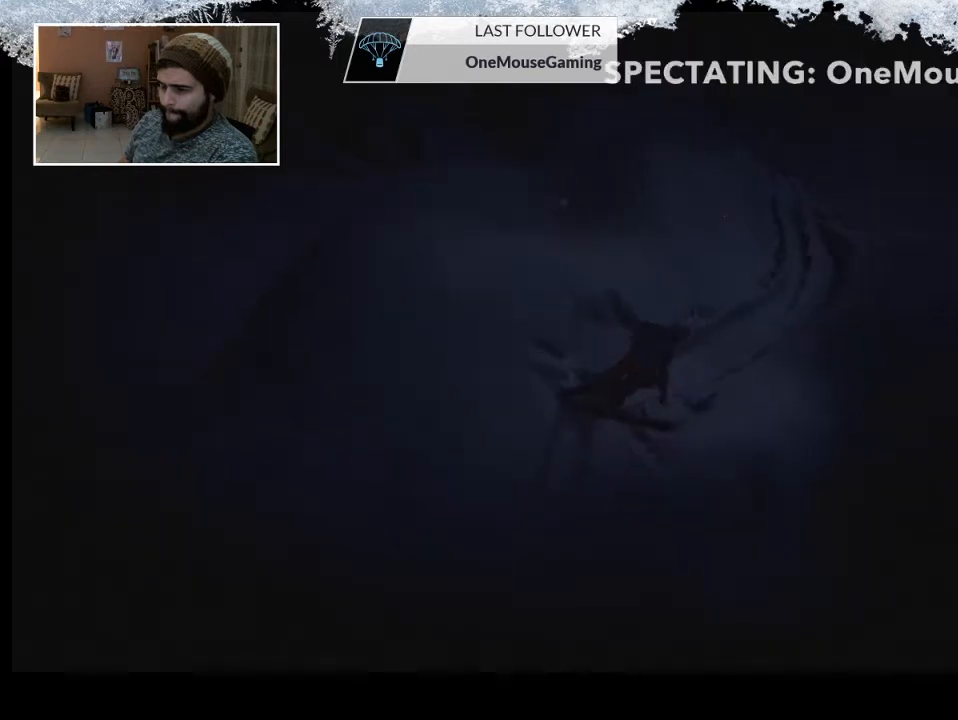
{"buttons": [], "left_stick": "center", "right_stick": "center", "events": [[333, "CIRCLE", "down"], [400, "CIRCLE", "up"]]}